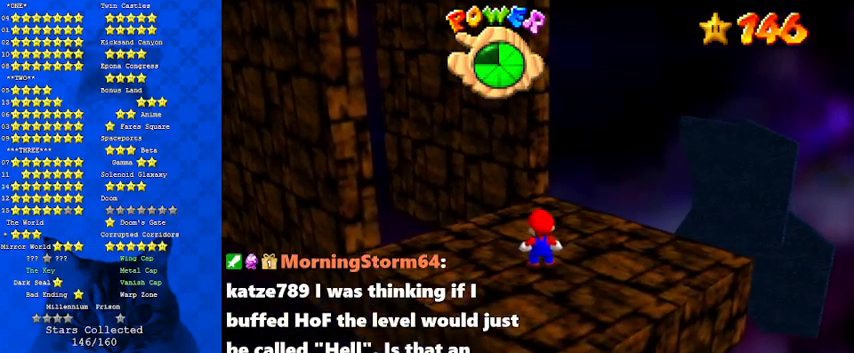
Gameplay with keyboard; each line is a JSON object with the keys held at the frame after it. "events" lists presses ("down") and releases ("up") of "a", "c", "ctrl", "d", "down", "left", "return", "right", "s", "shift", "up", "w", "x" and "y" between this image and that frame as [ms after this image, input, new state], when the widget could be followed in between. No other keys are recorded. Mouse input is not recorded.
{"keys": [], "events": []}
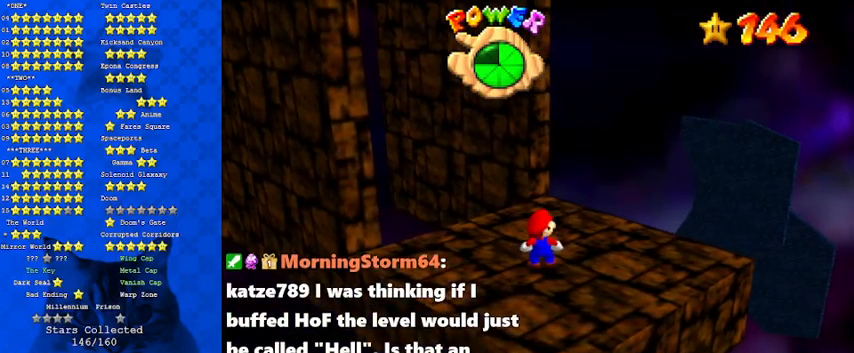
{"keys": [], "events": []}
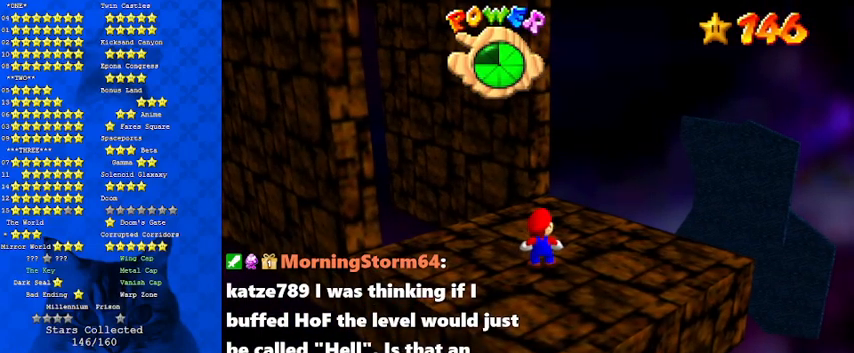
{"keys": [], "events": []}
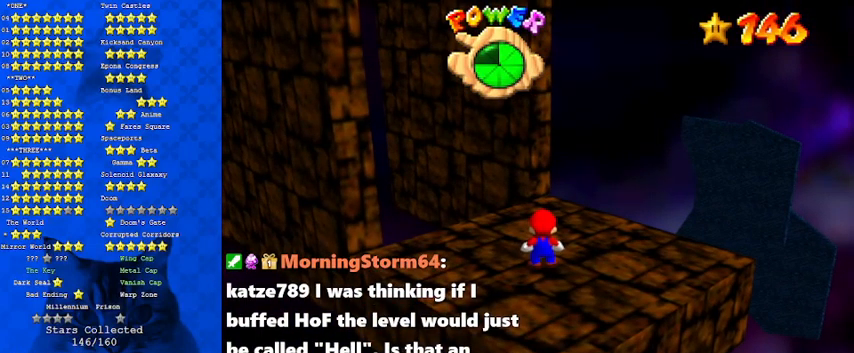
{"keys": [], "events": []}
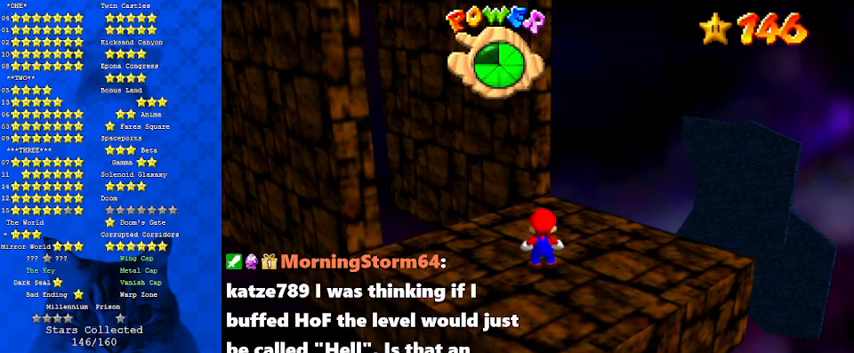
{"keys": [], "events": []}
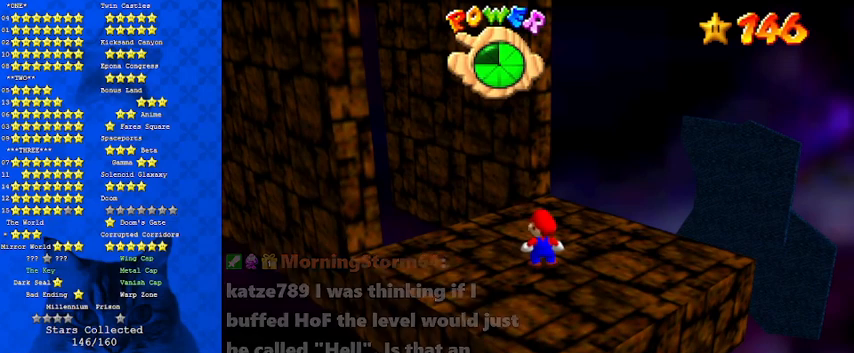
{"keys": [], "events": []}
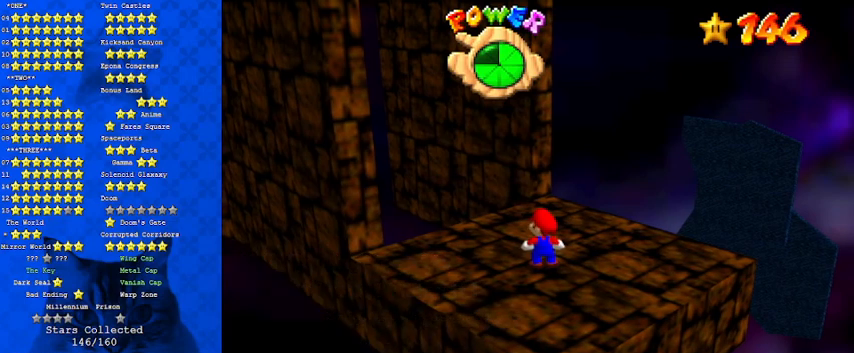
{"keys": [], "events": [[433, "d", "down"], [500, "d", "up"]]}
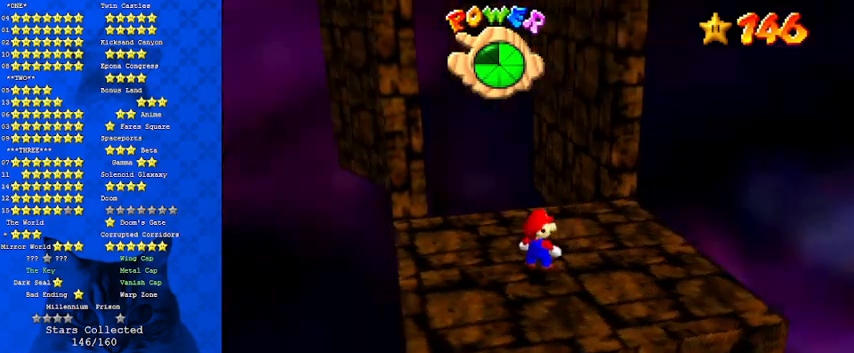
{"keys": [], "events": [[233, "right", "down"], [300, "right", "up"]]}
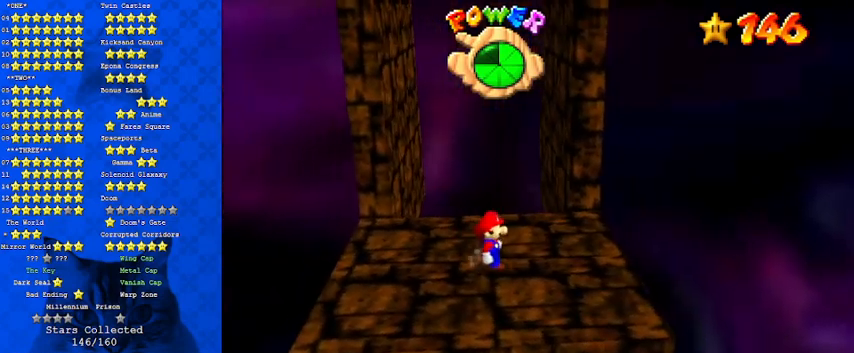
{"keys": [], "events": [[333, "up", "down"], [433, "up", "up"]]}
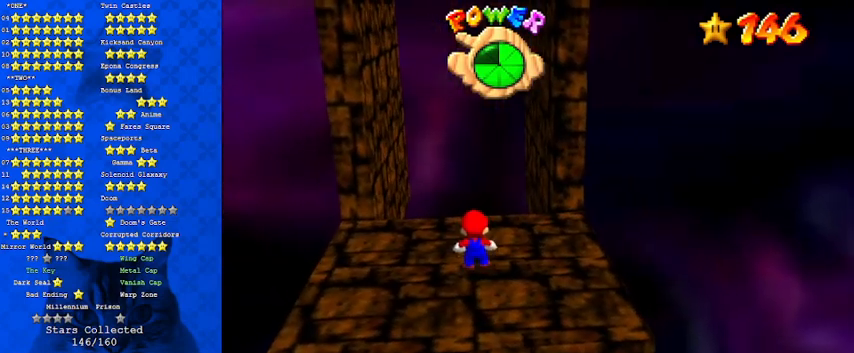
{"keys": ["right"], "events": [[100, "shift", "down"], [200, "right", "down"], [233, "shift", "up"]]}
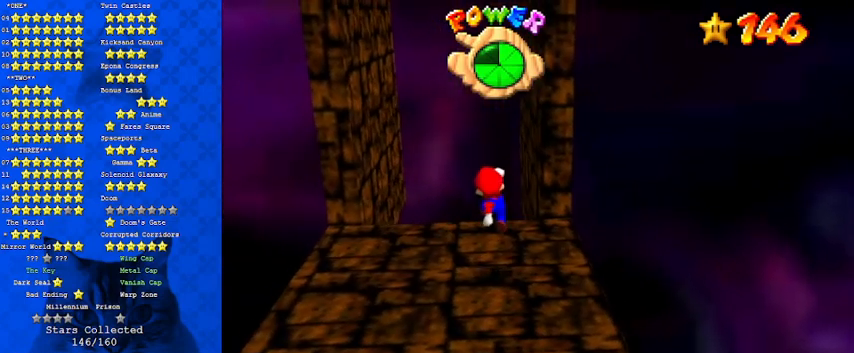
{"keys": ["right"], "events": [[67, "right", "up"], [333, "shift", "down"], [433, "shift", "up"], [500, "right", "down"]]}
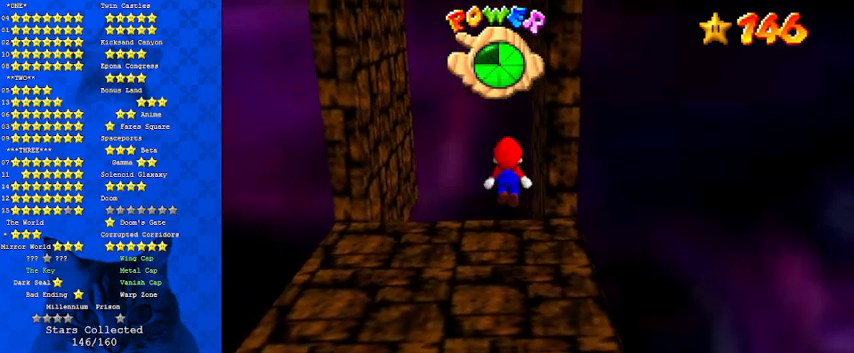
{"keys": [], "events": [[300, "right", "up"]]}
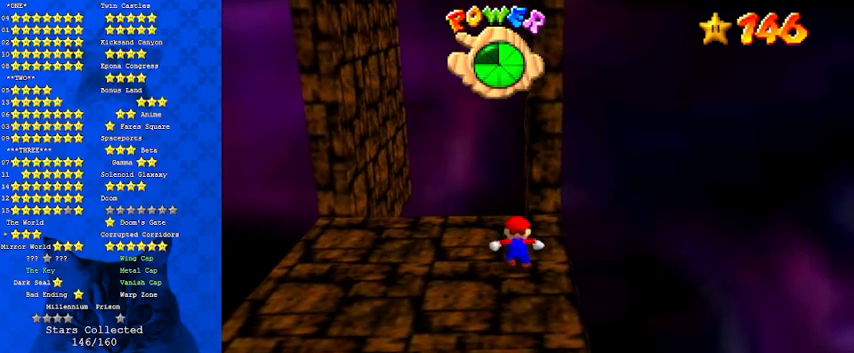
{"keys": [], "events": [[100, "shift", "down"], [167, "right", "down"], [167, "shift", "up"], [400, "right", "up"]]}
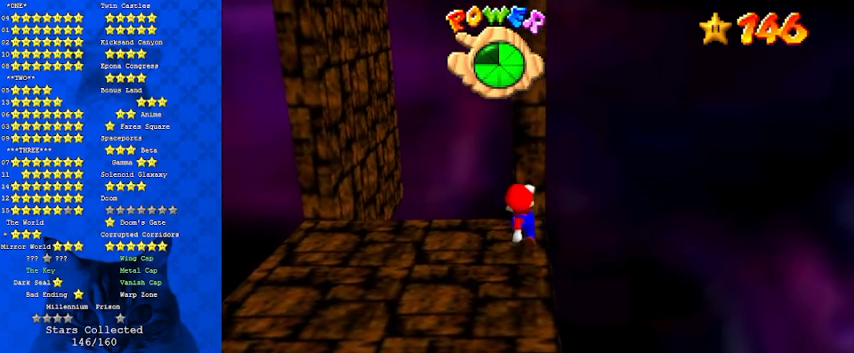
{"keys": [], "events": [[233, "shift", "down"], [333, "shift", "up"], [367, "right", "down"], [467, "right", "up"]]}
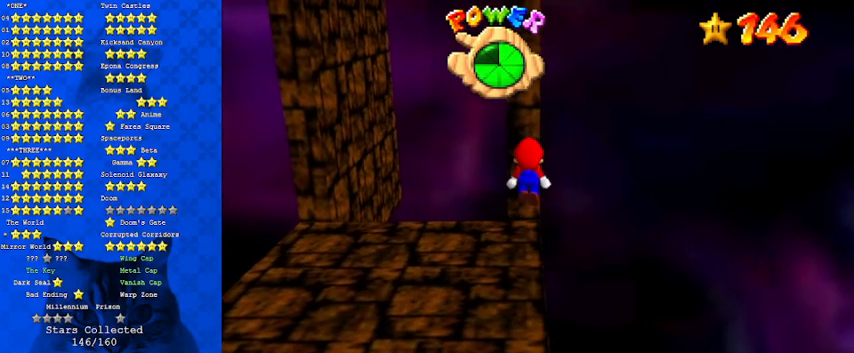
{"keys": [], "events": []}
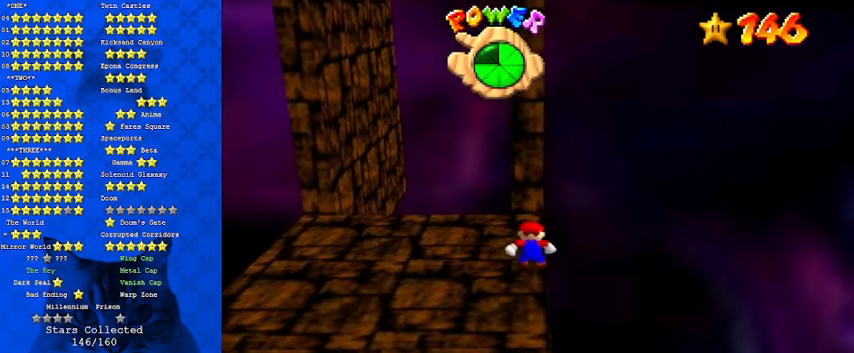
{"keys": ["left", "up"], "events": [[267, "up", "down"], [367, "left", "down"]]}
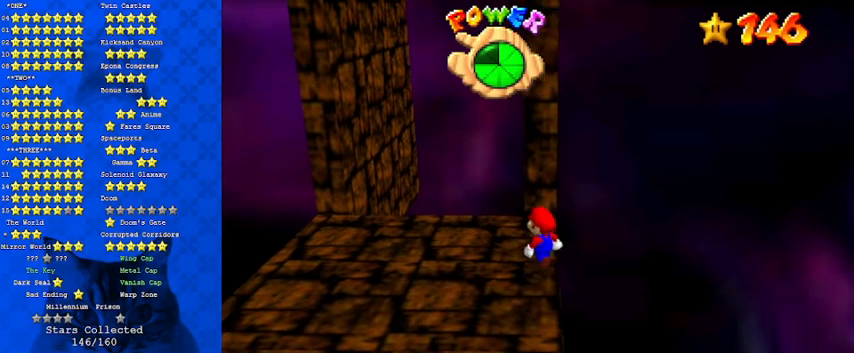
{"keys": ["left", "up"], "events": [[33, "left", "up"], [500, "left", "down"]]}
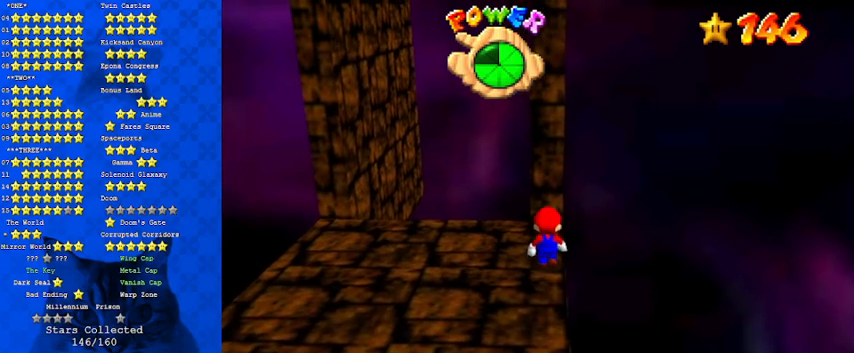
{"keys": ["up"], "events": [[100, "left", "up"]]}
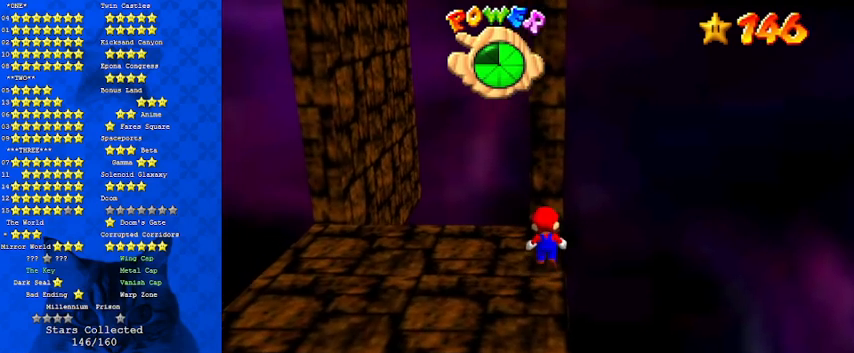
{"keys": ["up"], "events": []}
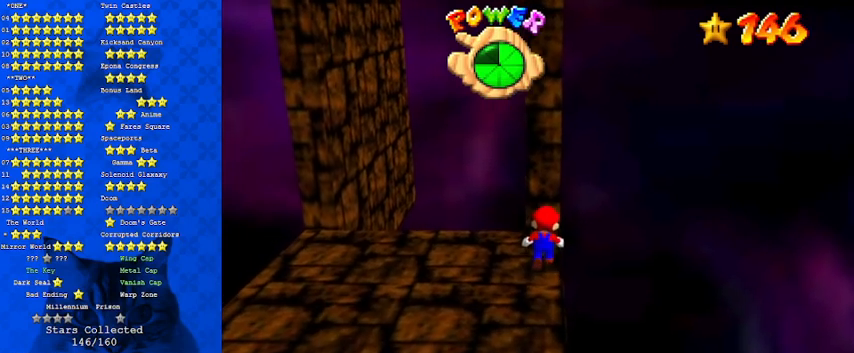
{"keys": ["up"], "events": []}
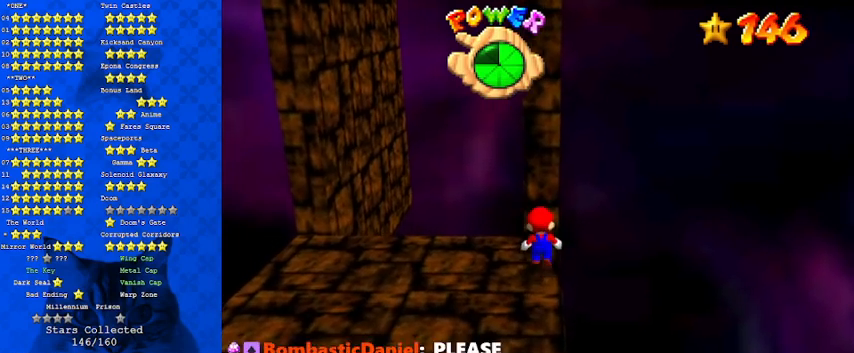
{"keys": ["up"], "events": []}
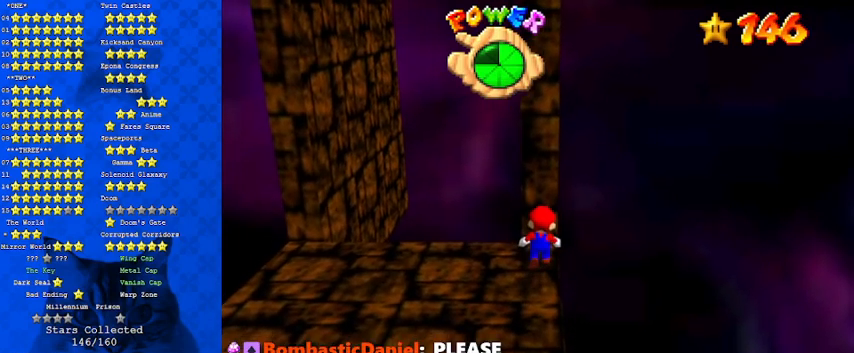
{"keys": ["up"], "events": []}
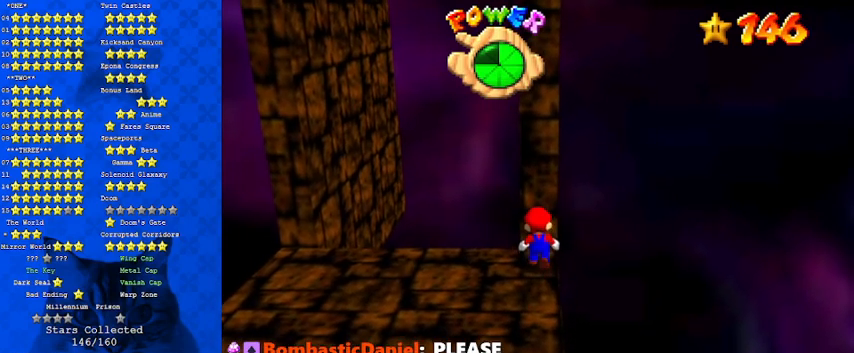
{"keys": ["up"], "events": []}
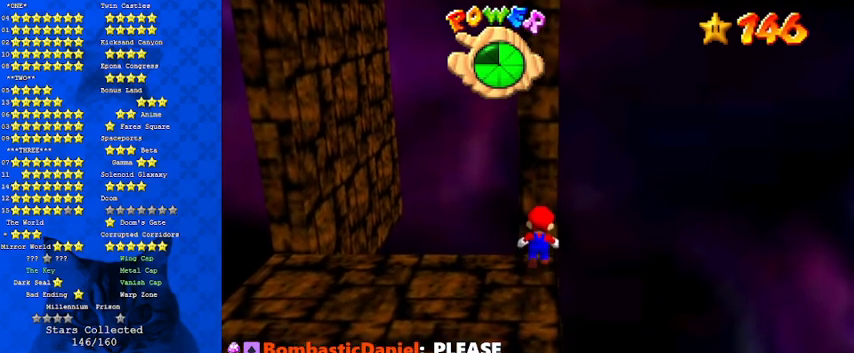
{"keys": ["up"], "events": [[167, "up", "up"], [400, "up", "down"]]}
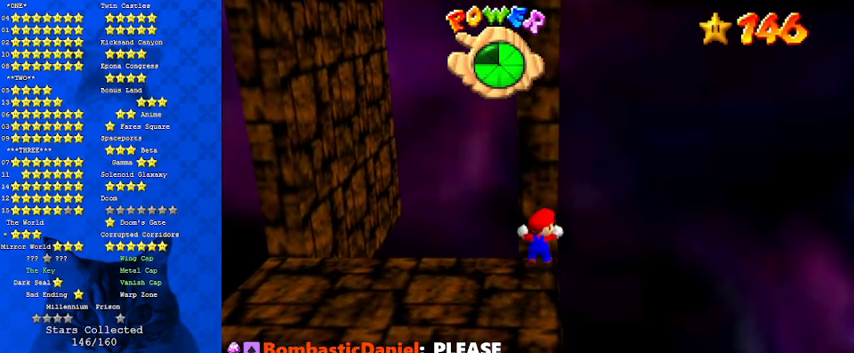
{"keys": [], "events": [[33, "up", "up"], [267, "up", "down"], [467, "up", "up"]]}
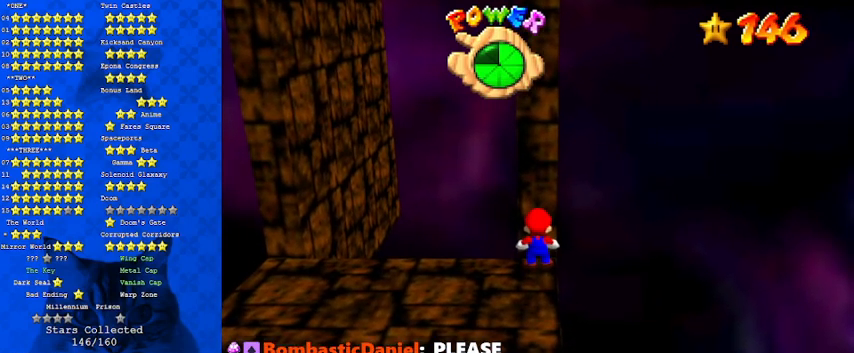
{"keys": [], "events": [[367, "d", "down"], [500, "d", "up"]]}
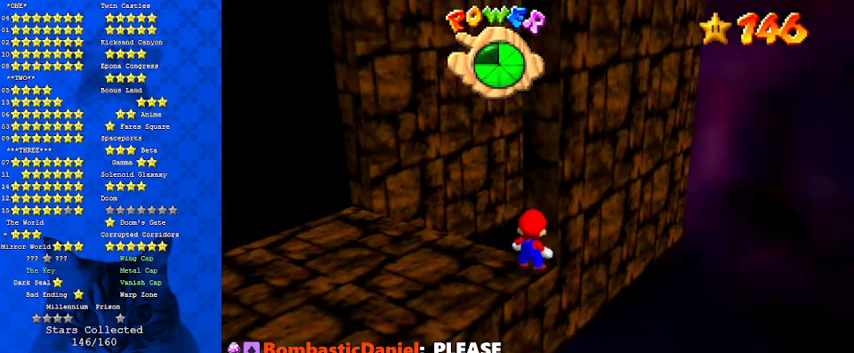
{"keys": [], "events": [[200, "a", "down"], [300, "a", "up"]]}
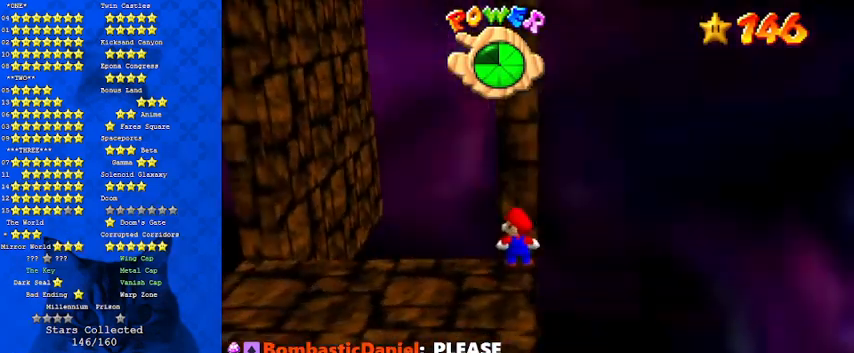
{"keys": [], "events": []}
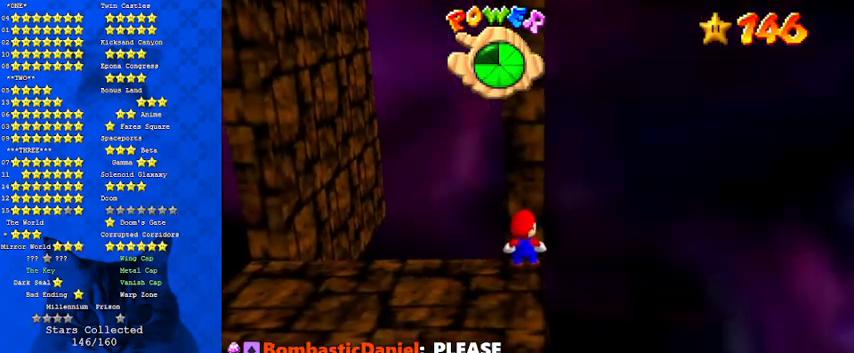
{"keys": [], "events": []}
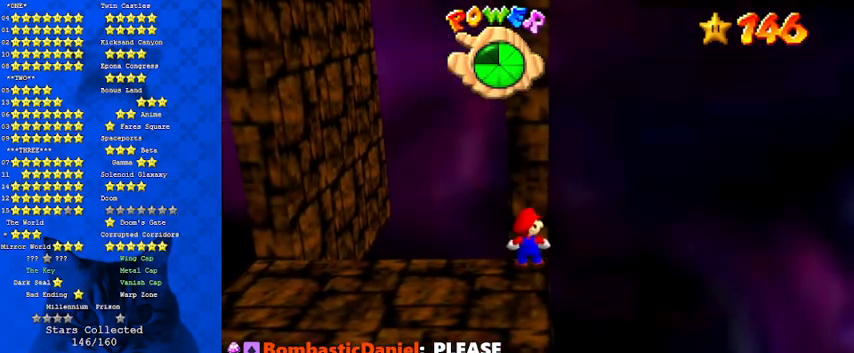
{"keys": [], "events": []}